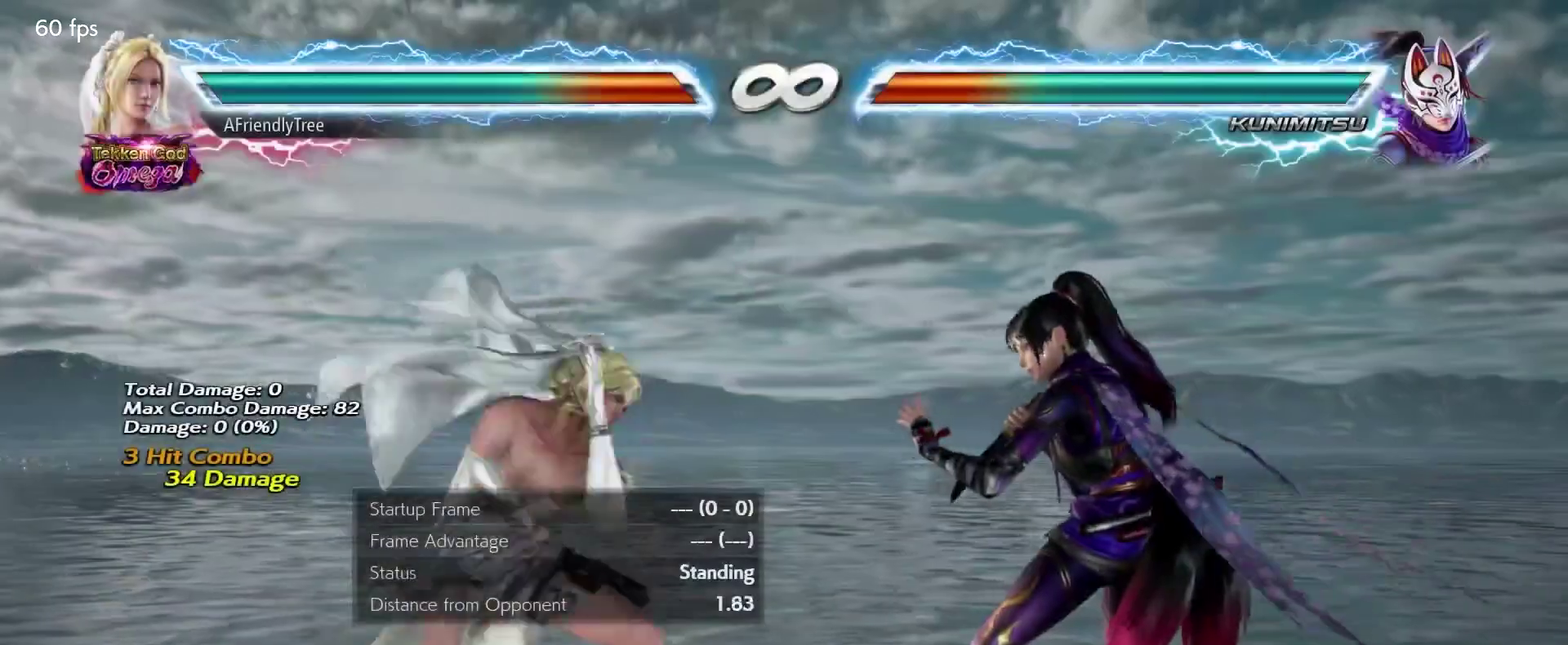
Gameplay with a controller (arcade stick); each line is a JSON object with the inputs held at the frame after it (dt_ms = milliseconds from this image to that frame). "events" lists button and stick changes between this image and that frame as [ms after this image, input, new state], when the widget could be followed in between. Not read: L3 R3 START.
{"dt_ms": 500, "buttons": ["SQUARE"], "left_stick": "center", "events": [[67, "SQUARE", "down"], [233, "left_stick", "up"], [283, "left_stick", "center"]]}
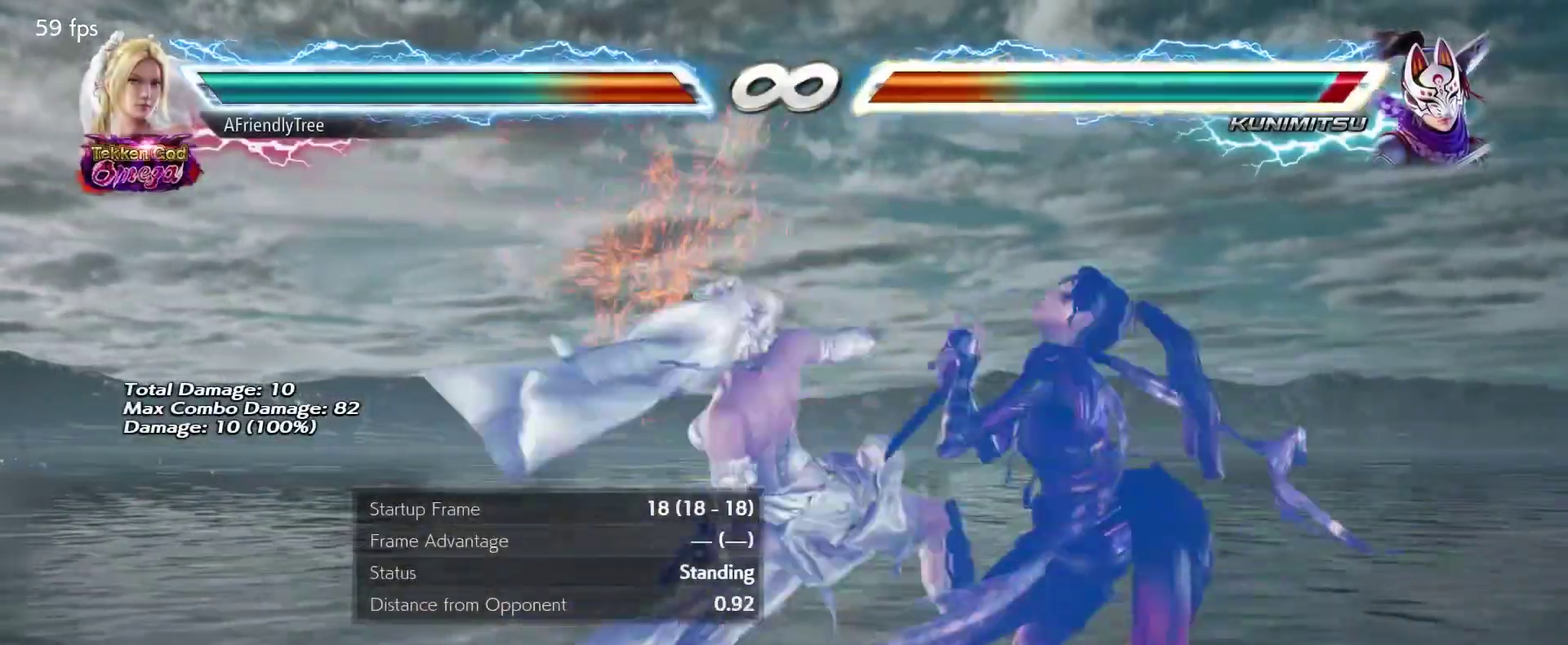
{"dt_ms": 500, "buttons": [], "left_stick": "down", "events": [[183, "SQUARE", "up"], [417, "left_stick", "down"]]}
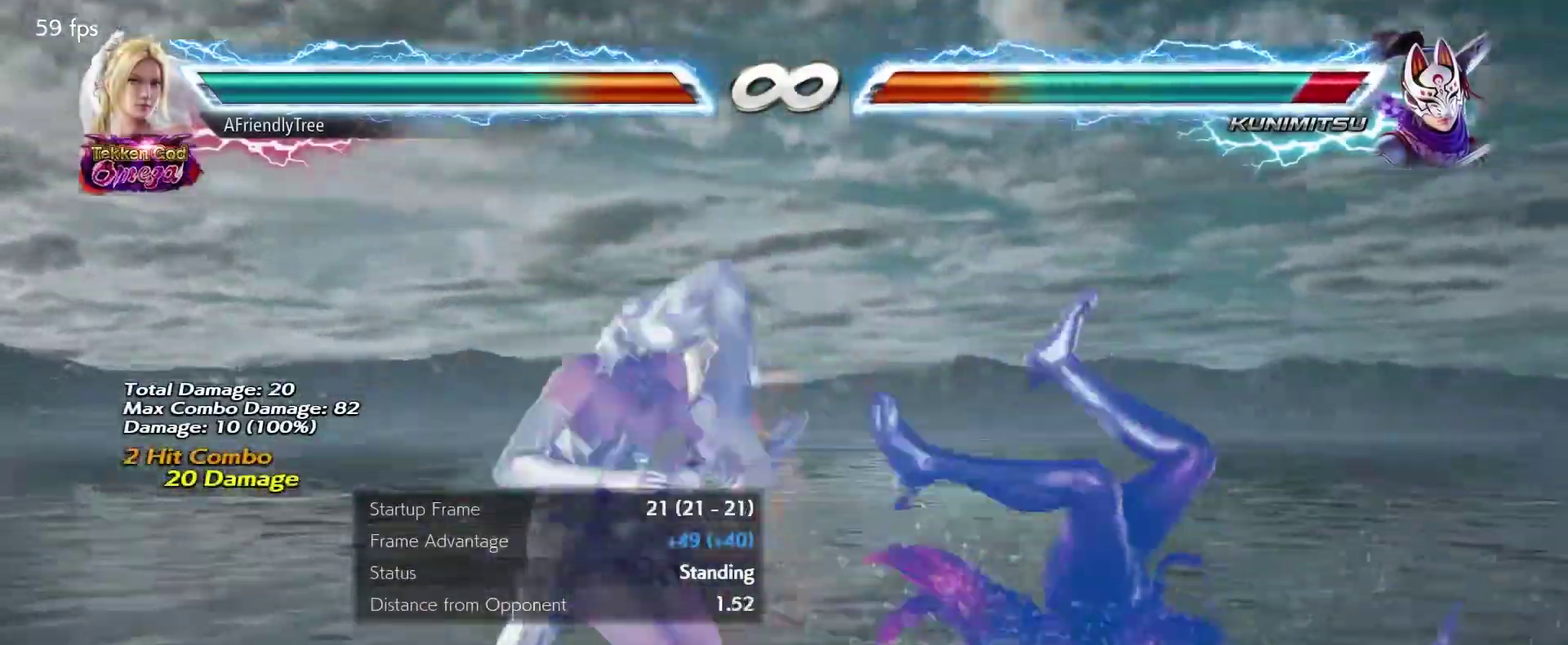
{"dt_ms": 700, "buttons": ["SQUARE"], "left_stick": "right", "events": [[50, "left_stick", "center"], [233, "left_stick", "down"], [317, "left_stick", "right"], [333, "SQUARE", "down"]]}
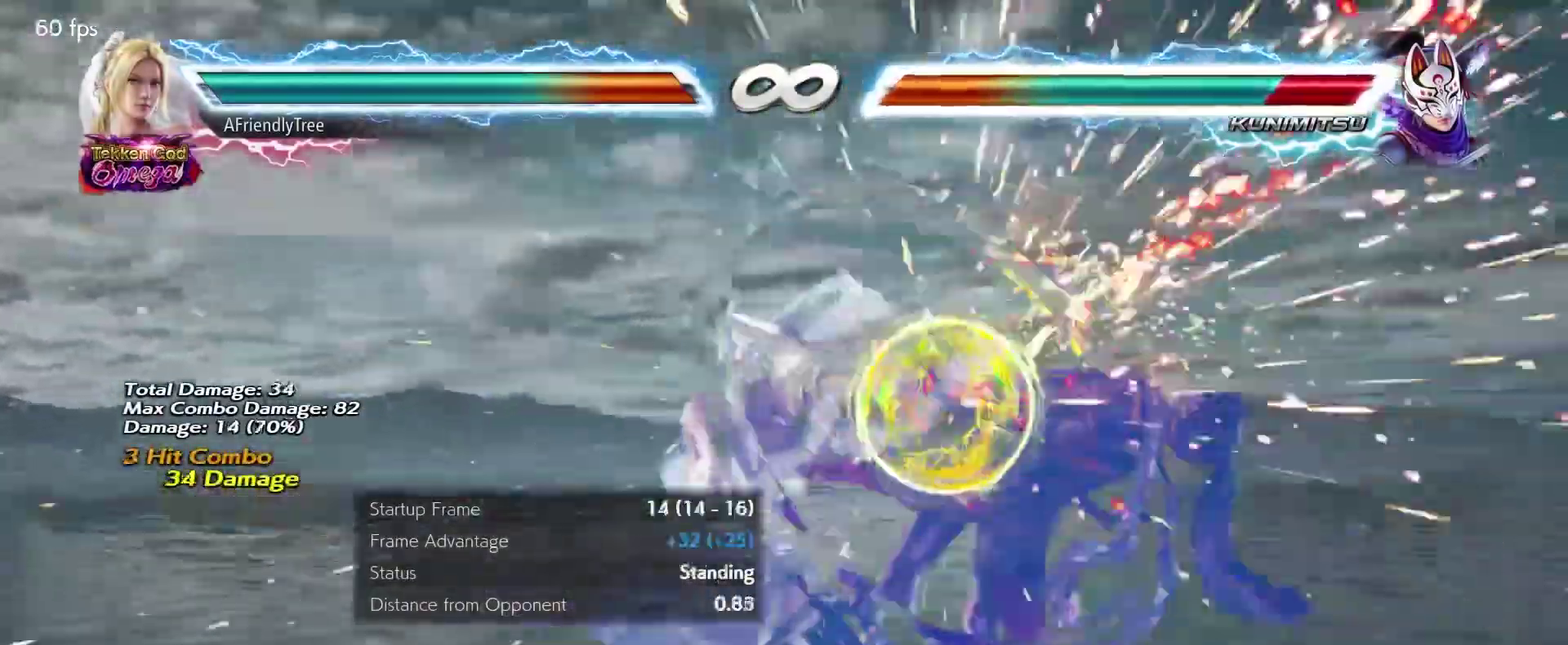
{"dt_ms": 300, "buttons": [], "left_stick": "down", "events": [[33, "left_stick", "center"], [233, "SQUARE", "up"], [250, "left_stick", "down"]]}
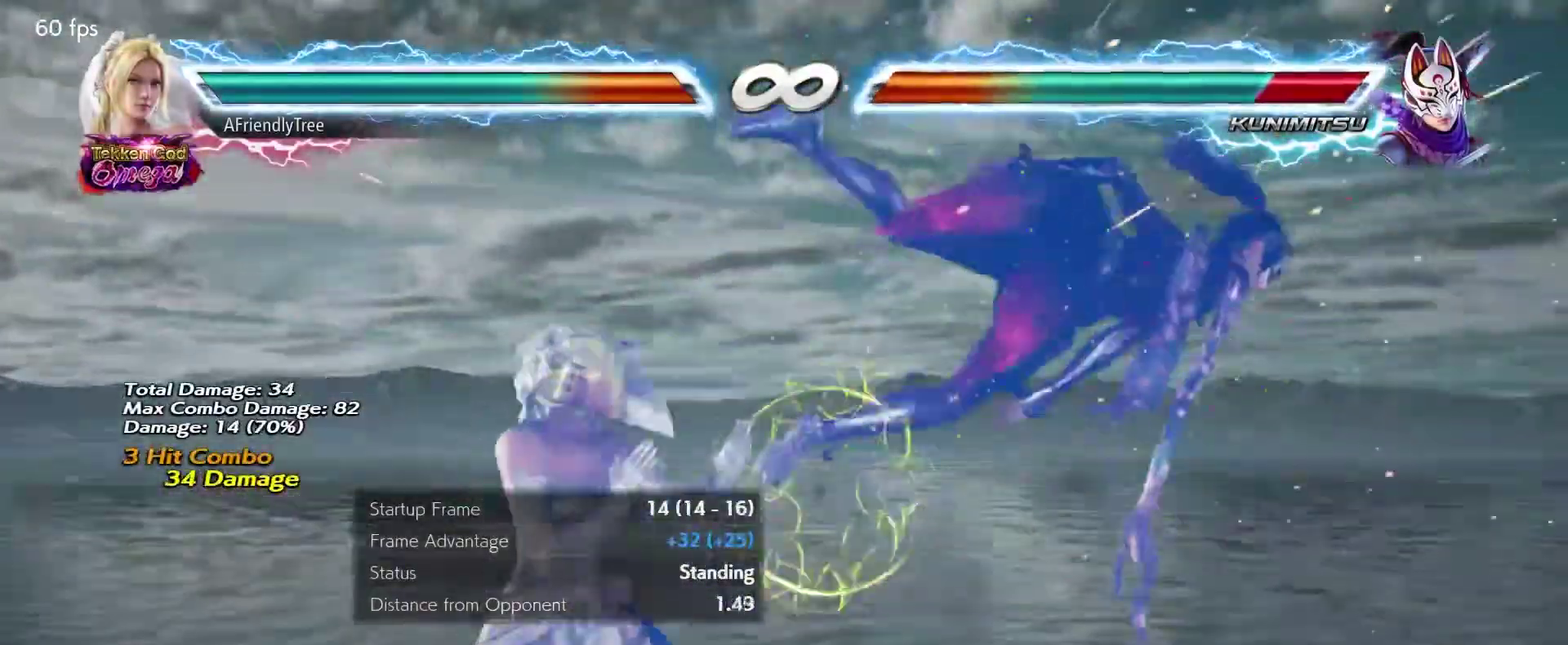
{"dt_ms": 400, "buttons": ["SQUARE"], "left_stick": "right", "events": [[33, "SQUARE", "down"], [33, "left_stick", "right"]]}
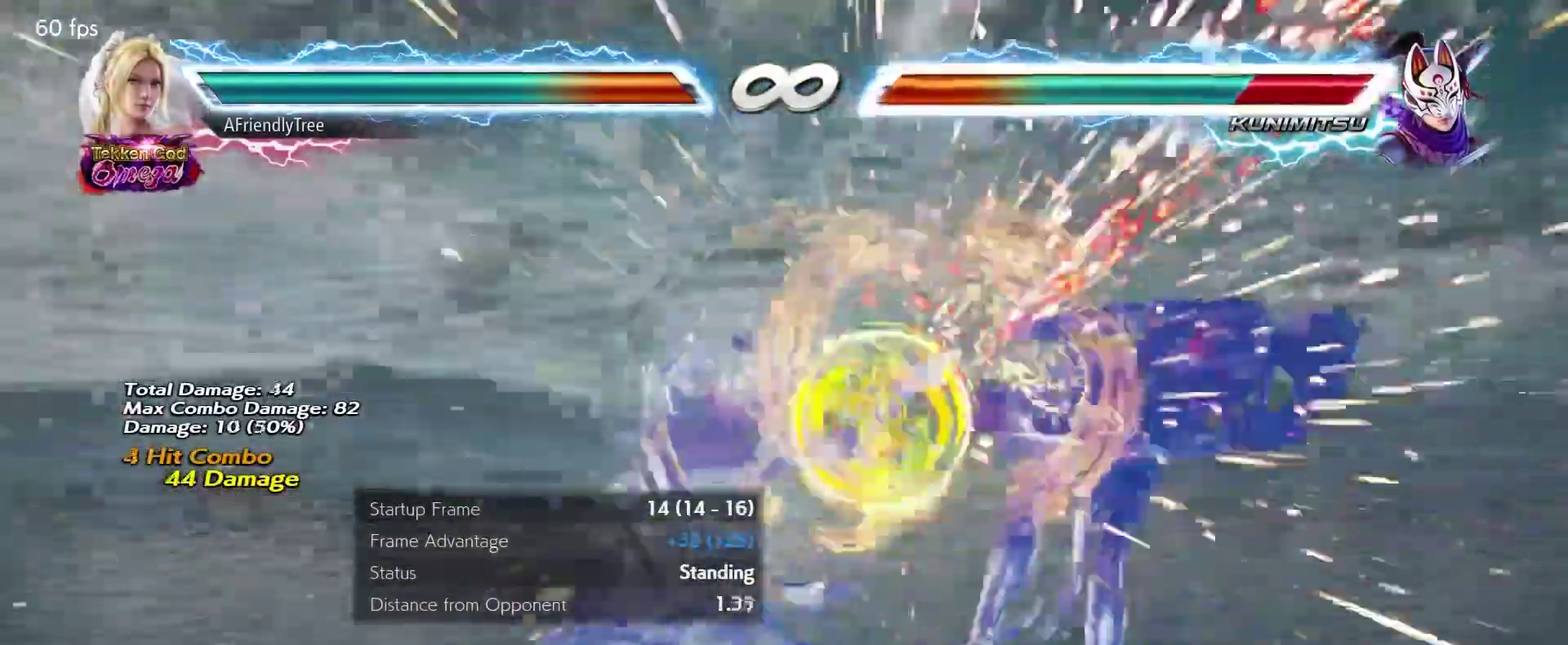
{"dt_ms": 800, "buttons": [], "left_stick": "center", "events": [[50, "left_stick", "center"], [267, "SQUARE", "up"], [300, "left_stick", "down"], [383, "SQUARE", "down"], [383, "left_stick", "up-right"], [750, "left_stick", "center"], [800, "SQUARE", "up"]]}
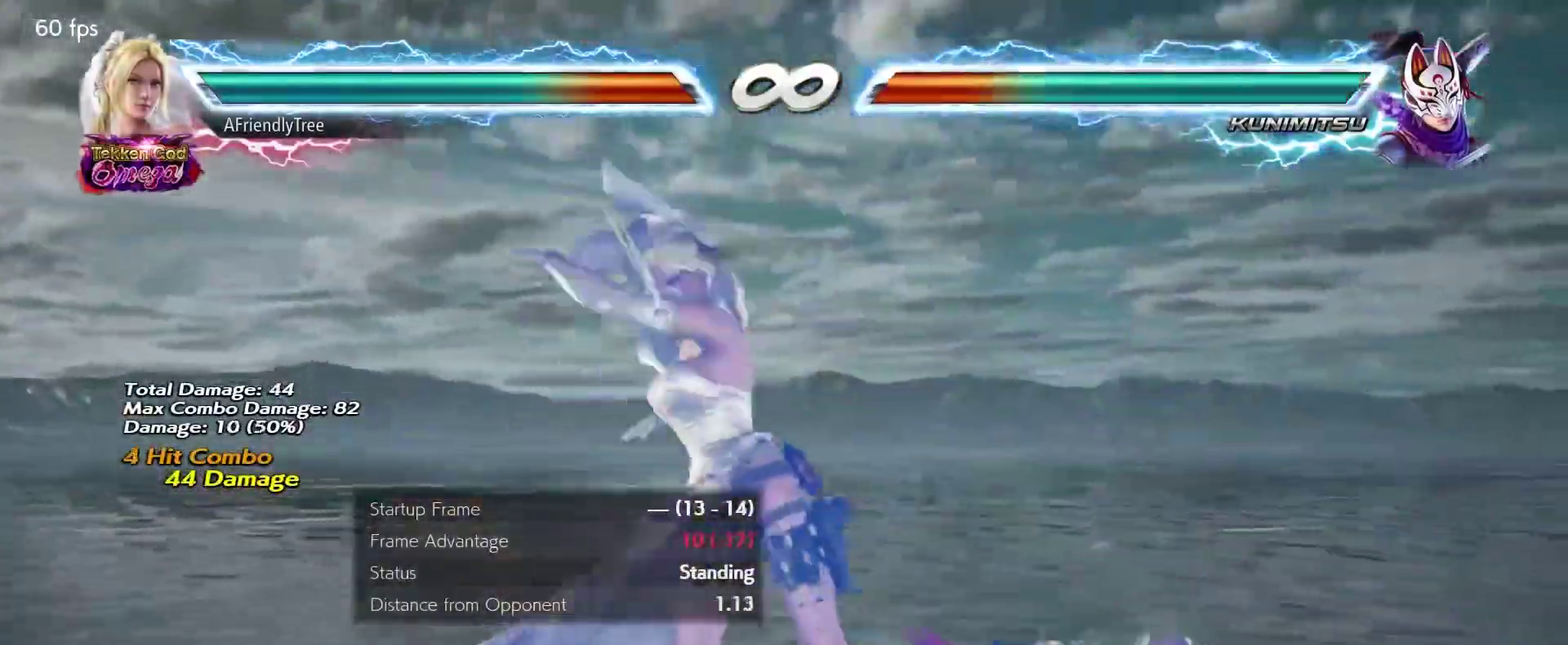
{"dt_ms": 300, "buttons": [], "left_stick": "center", "events": []}
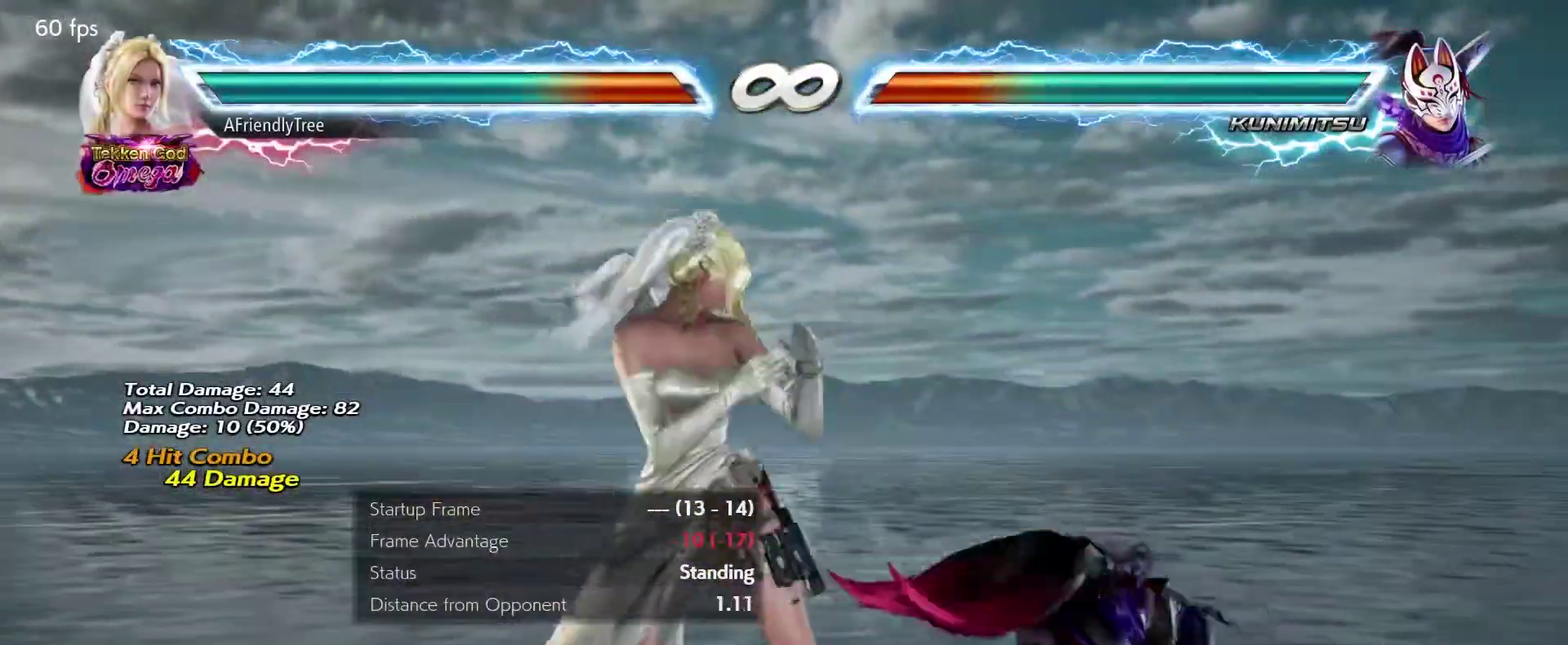
{"dt_ms": 500, "buttons": [], "left_stick": "up-right"}
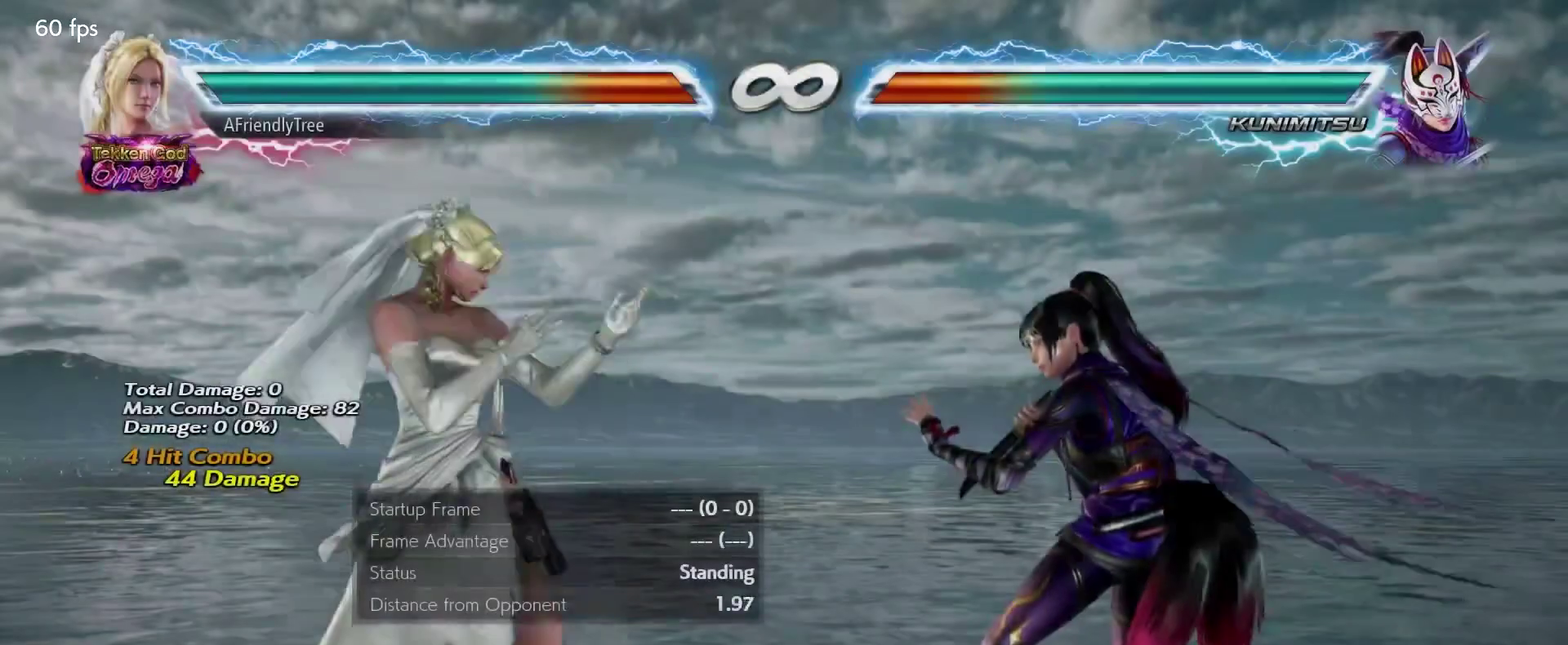
{"dt_ms": 700, "buttons": ["SQUARE"], "left_stick": "center", "events": [[33, "TRIANGLE", "down"], [117, "TRIANGLE", "up"], [217, "SQUARE", "down"], [417, "left_stick", "center"]]}
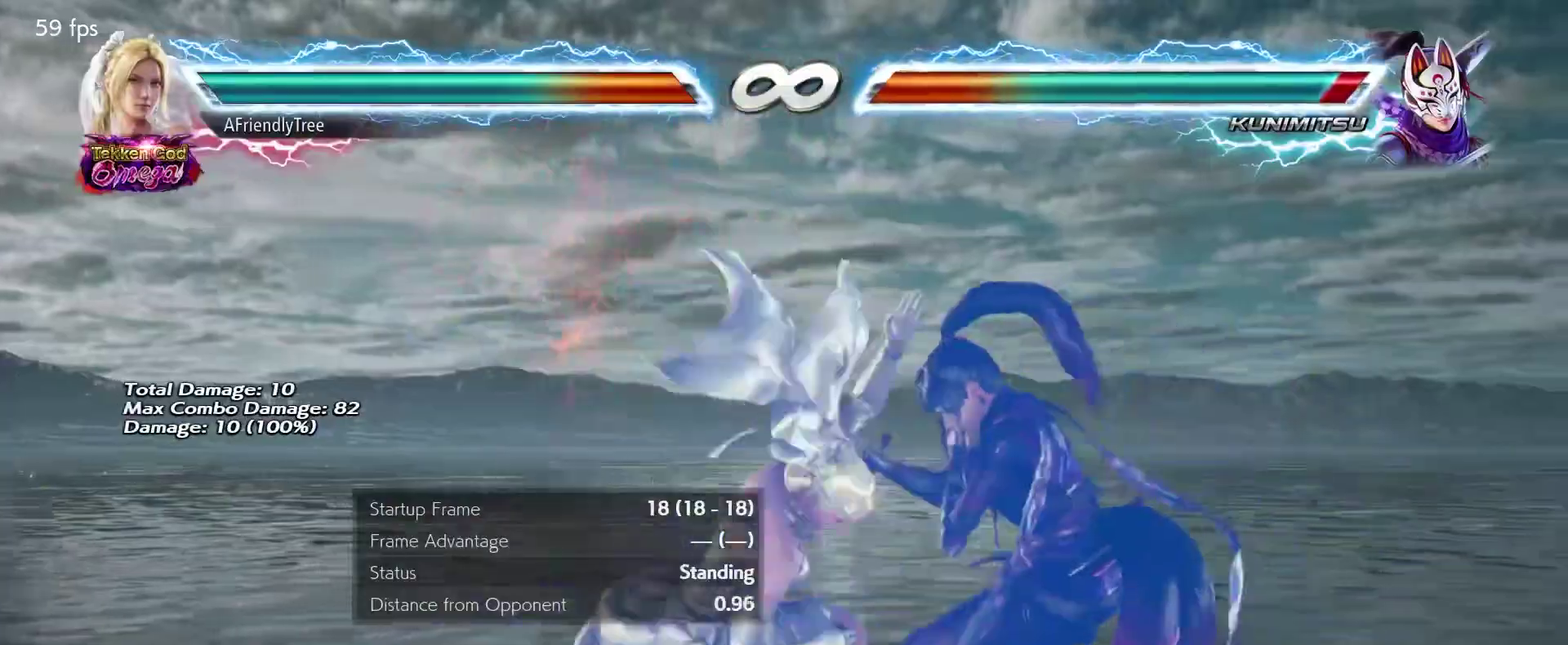
{"dt_ms": 300, "buttons": [], "left_stick": "center", "events": [[133, "SQUARE", "up"]]}
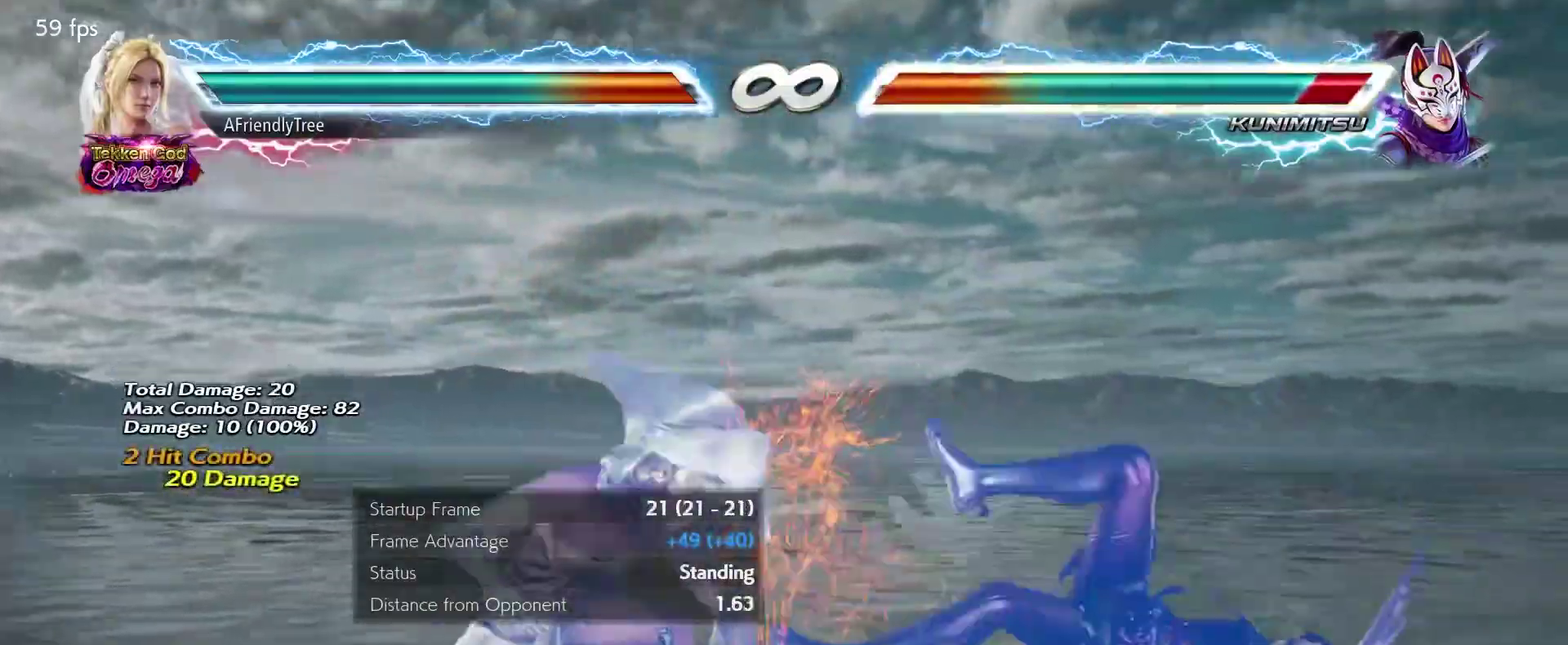
{"dt_ms": 500, "buttons": ["SQUARE"], "left_stick": "right", "events": [[50, "left_stick", "down"], [150, "left_stick", "center"], [383, "left_stick", "down"], [450, "SQUARE", "down"], [450, "left_stick", "right"]]}
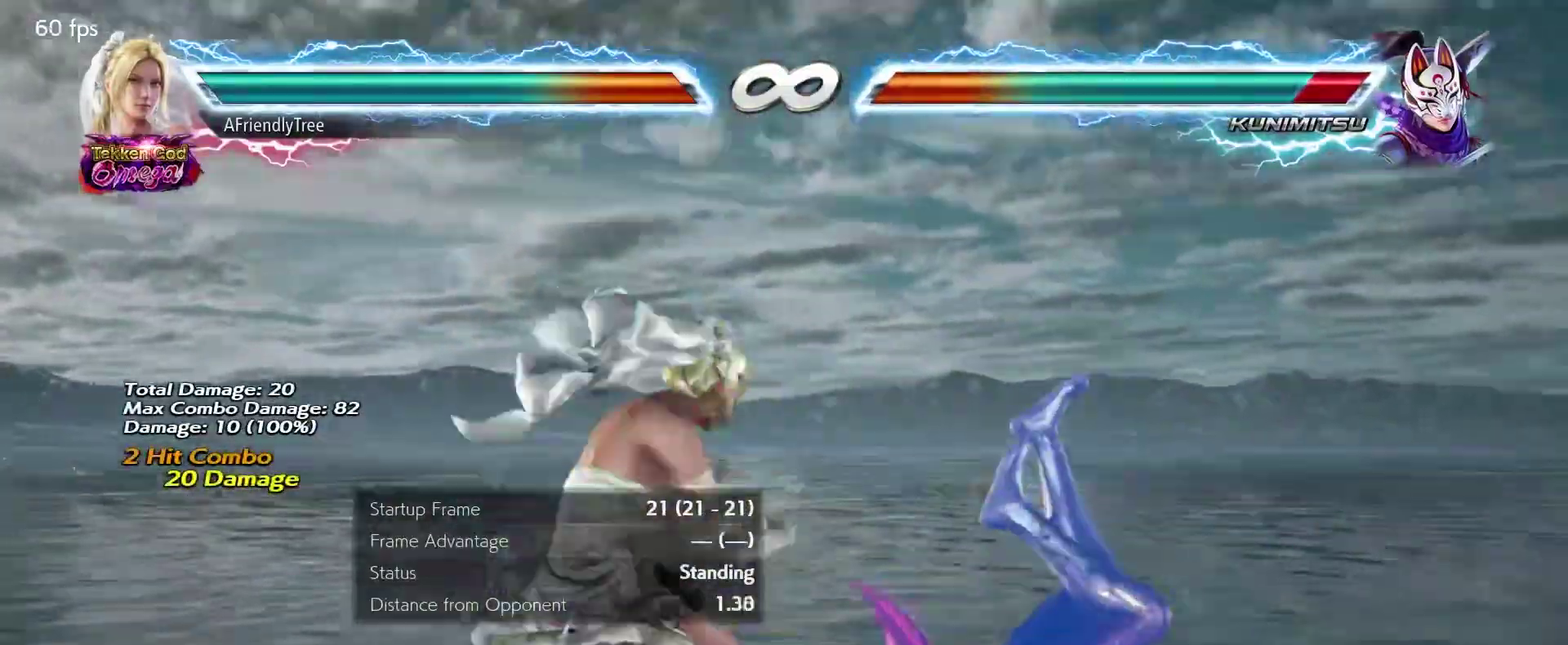
{"dt_ms": 500, "buttons": [], "left_stick": "center", "events": [[367, "left_stick", "center"], [433, "SQUARE", "up"]]}